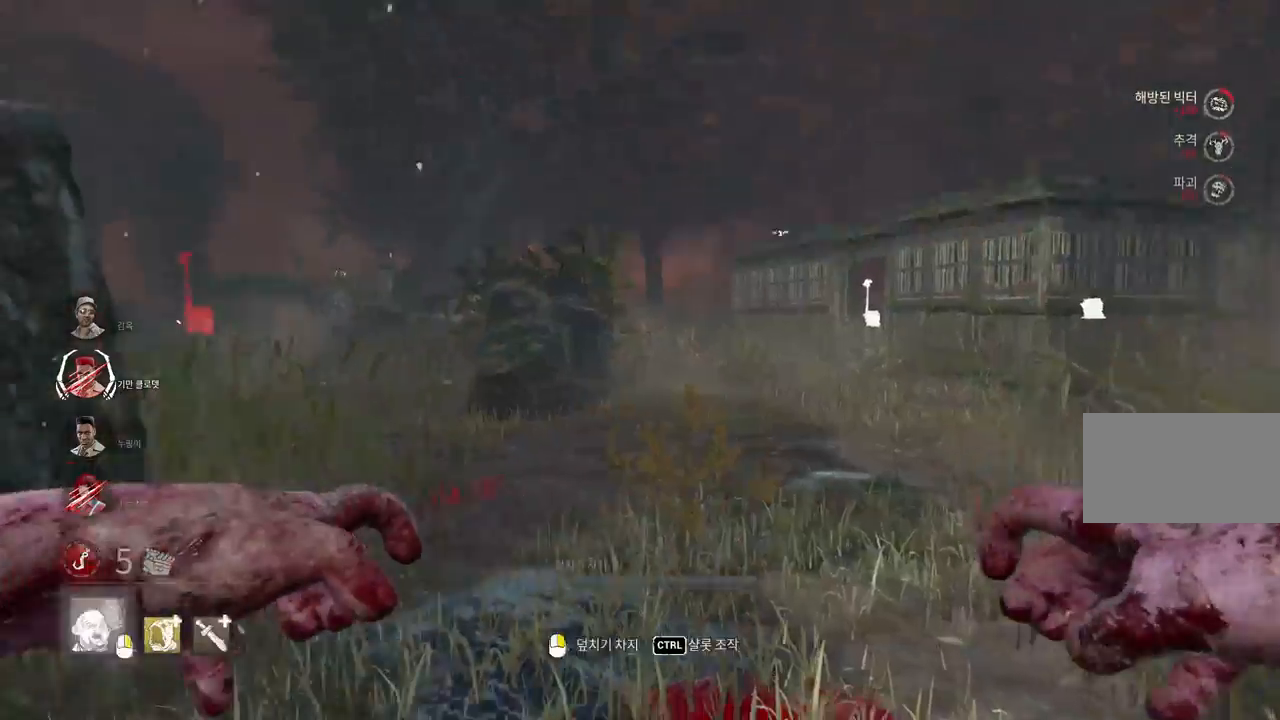
Gameplay with keyboard and mouse; each line is a JSON object with the keys and mouse buttons held at the frame after it. "events" lists presses ("down") and releases ("up") of "a", "ctrl", "d", "e", "q", "s", "shift", "space", "w", "mouse_left", "mouse_wheel", "mouse_right", "mouse_mb4" and "mouse_mb5" between this image and that frame as [ms after this image, input, new state], when the widget could be followed in between. "mouse_left", "mouse_wheel", "mouse_right", "mouse_mb4", "mouse_mb5" = the "left", "wheel", "right", "mb4", "mb5" buttons of the "mouse" list. No other keys are recorded. "wheel" means that the mouse wheel is clicked or scrolled. Mouse movement is not recorded.
{"keys": ["w"], "mouse": [], "events": []}
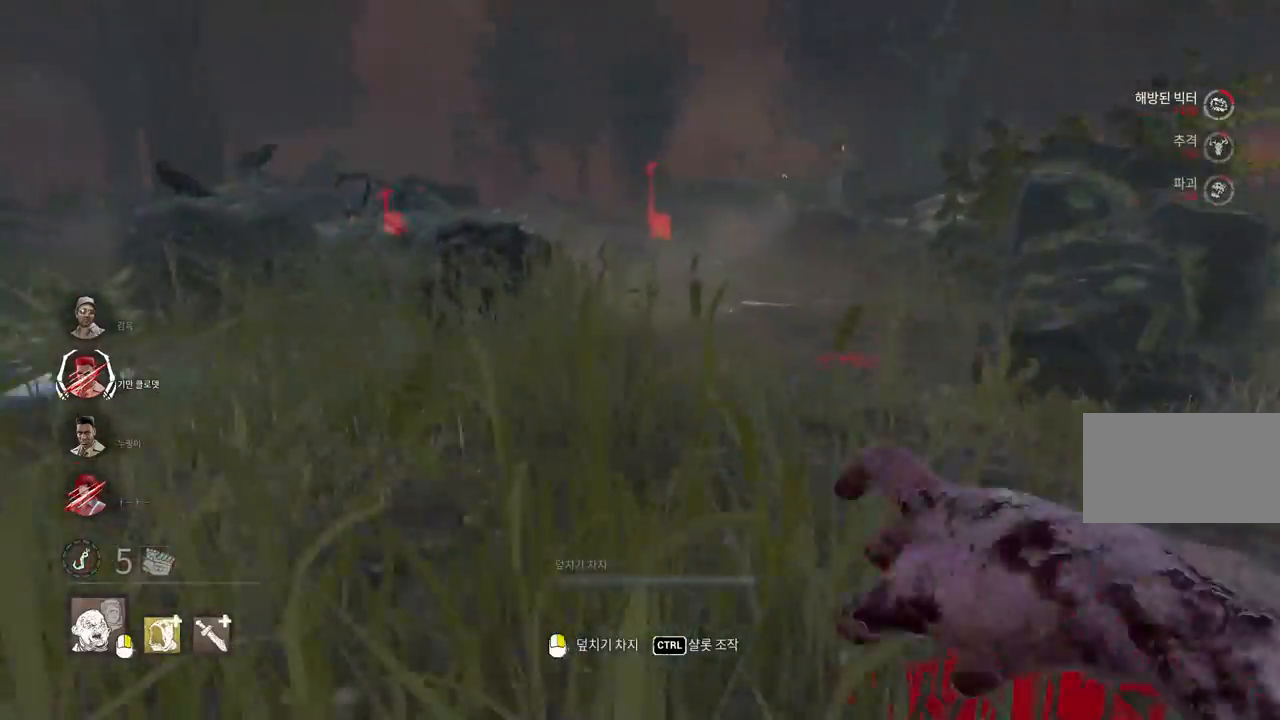
{"keys": ["w"], "mouse": [], "events": []}
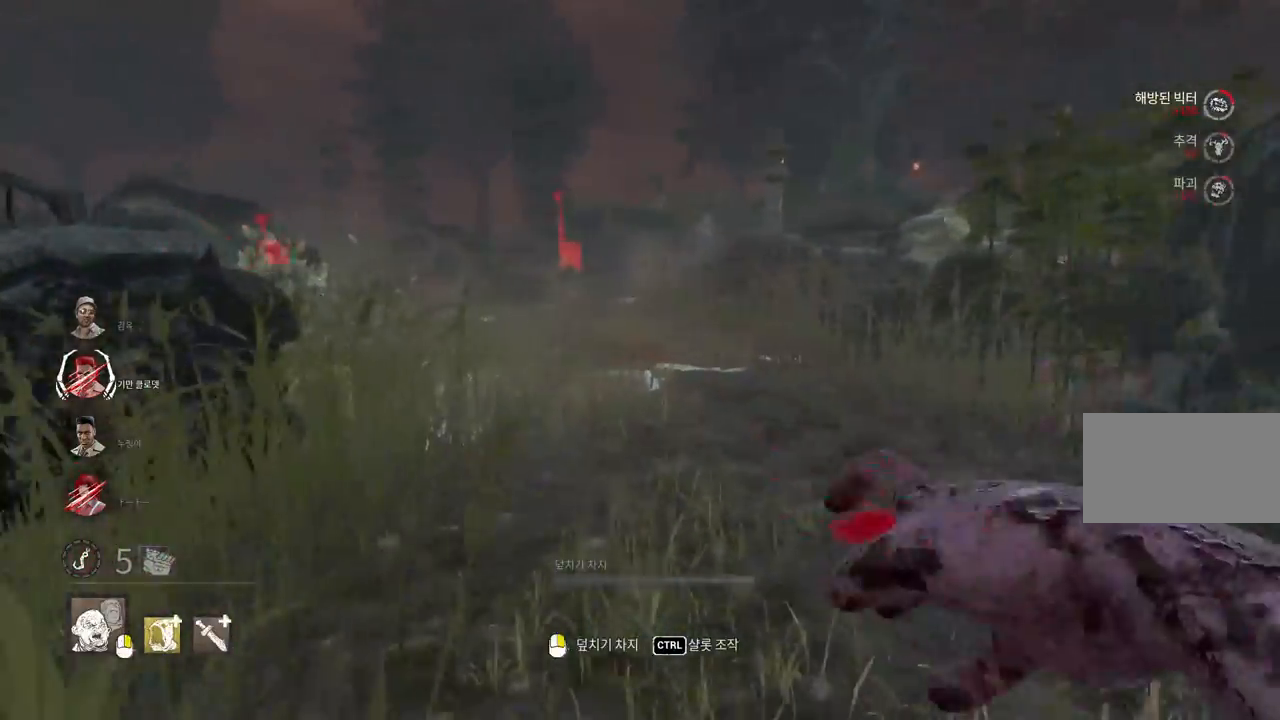
{"keys": ["w"], "mouse": [], "events": []}
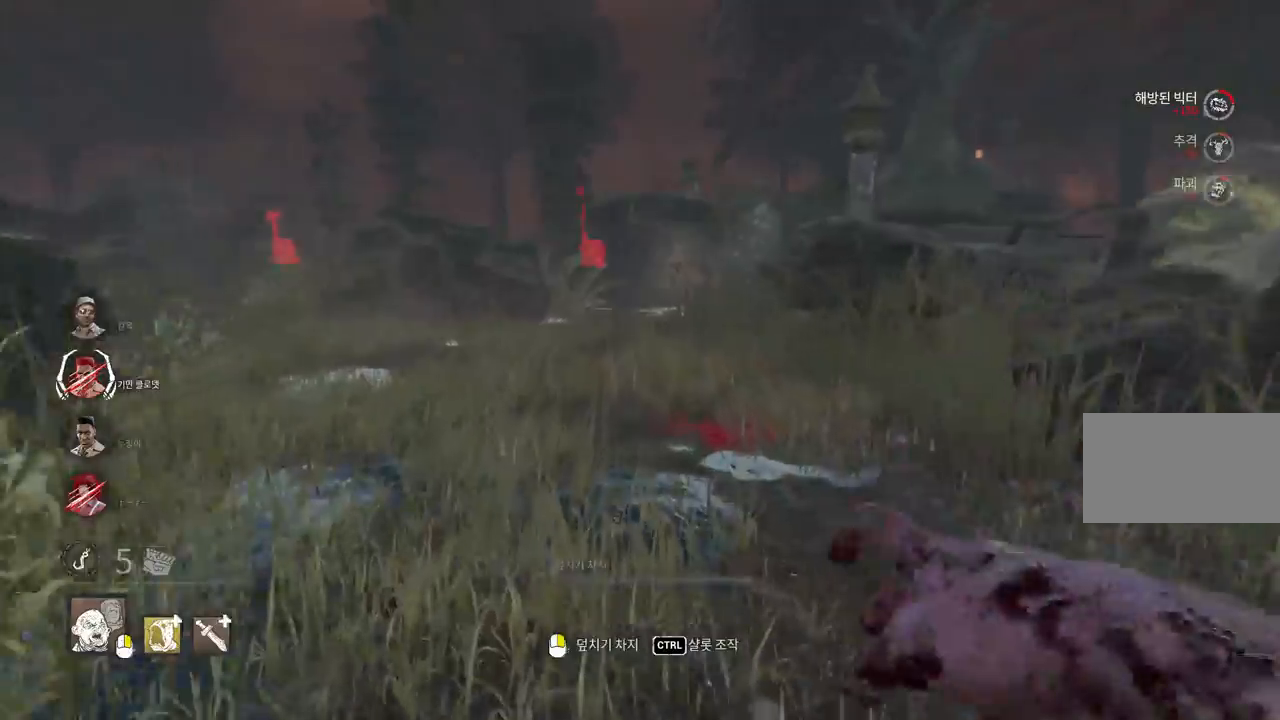
{"keys": ["w"], "mouse": [], "events": []}
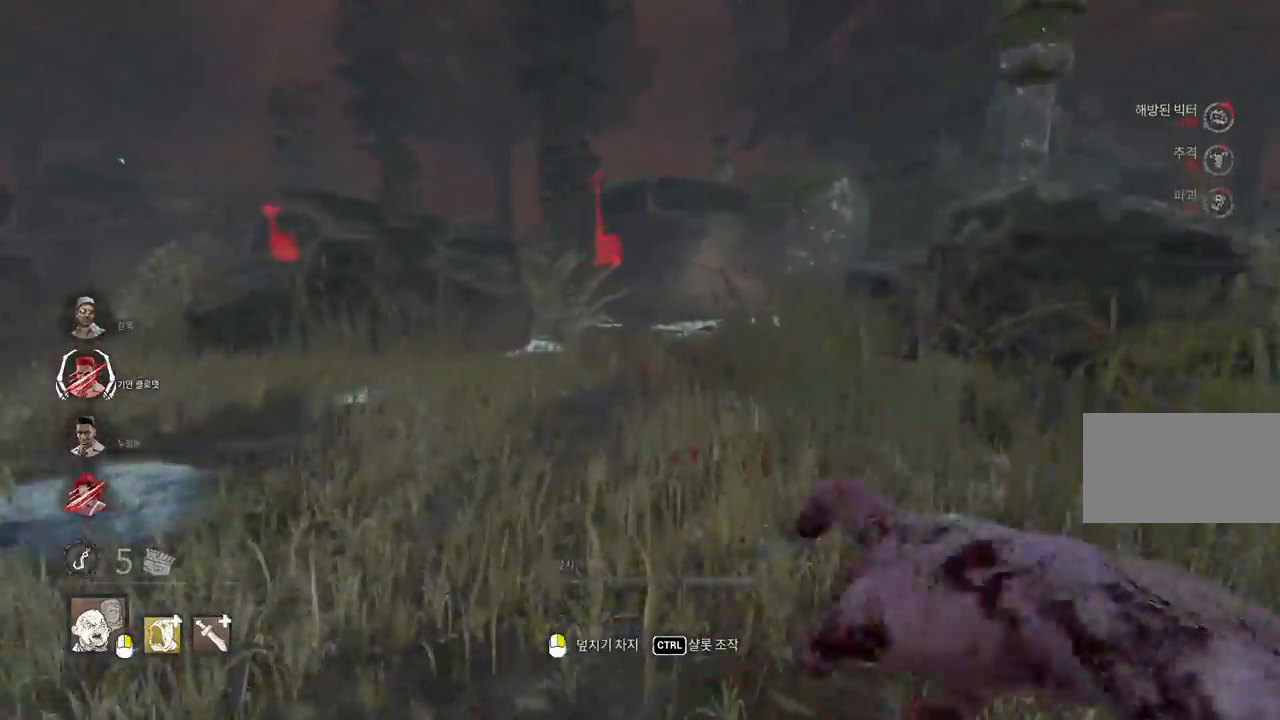
{"keys": ["w"], "mouse": [], "events": []}
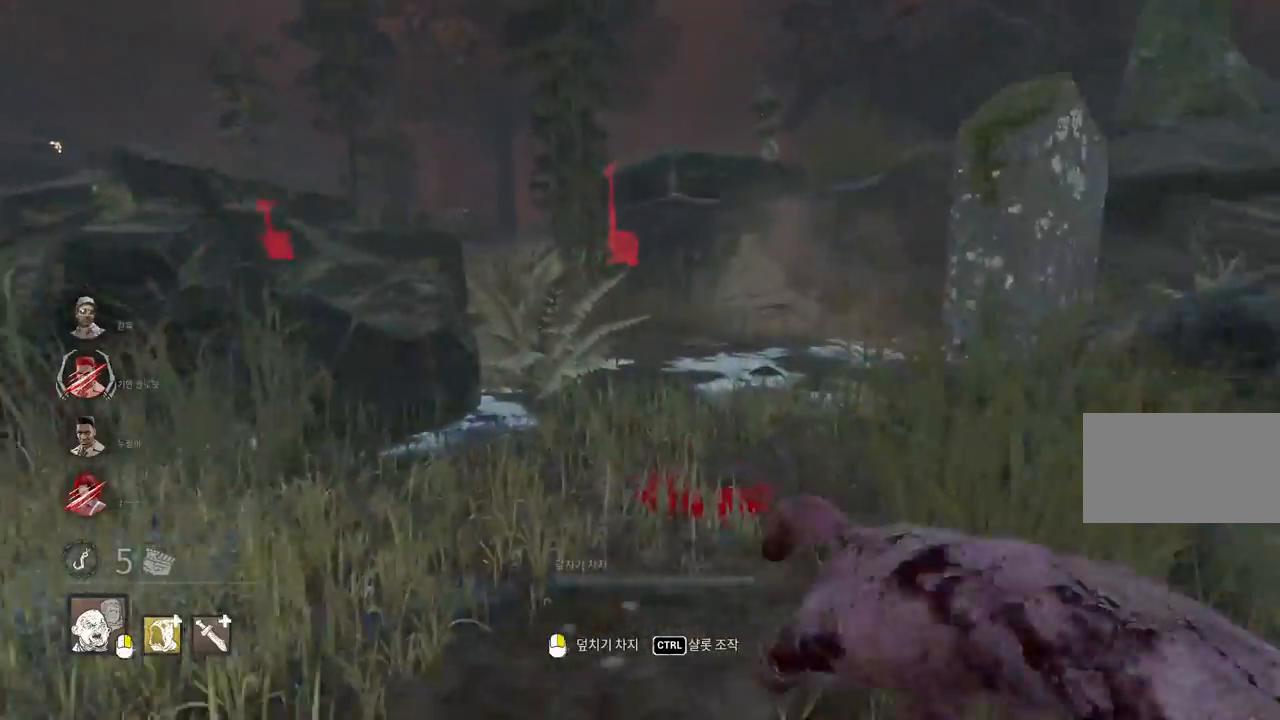
{"keys": ["w"], "mouse": [], "events": []}
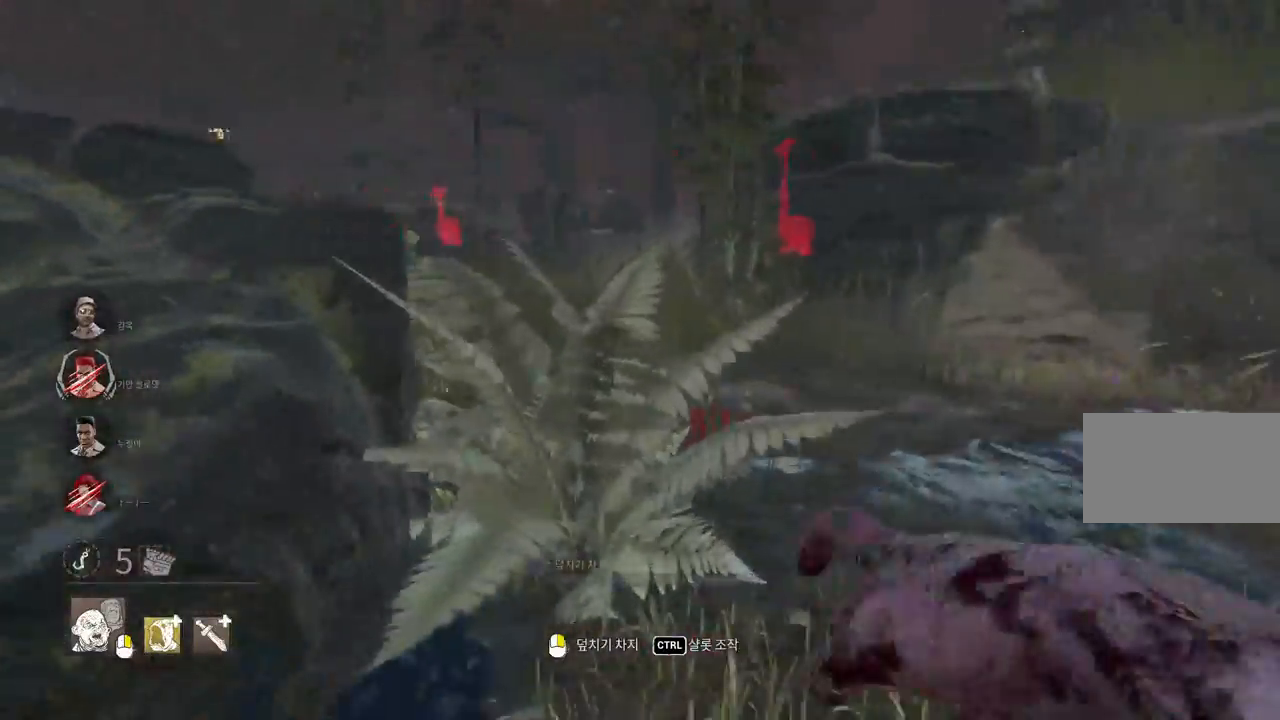
{"keys": ["w"], "mouse": [], "events": []}
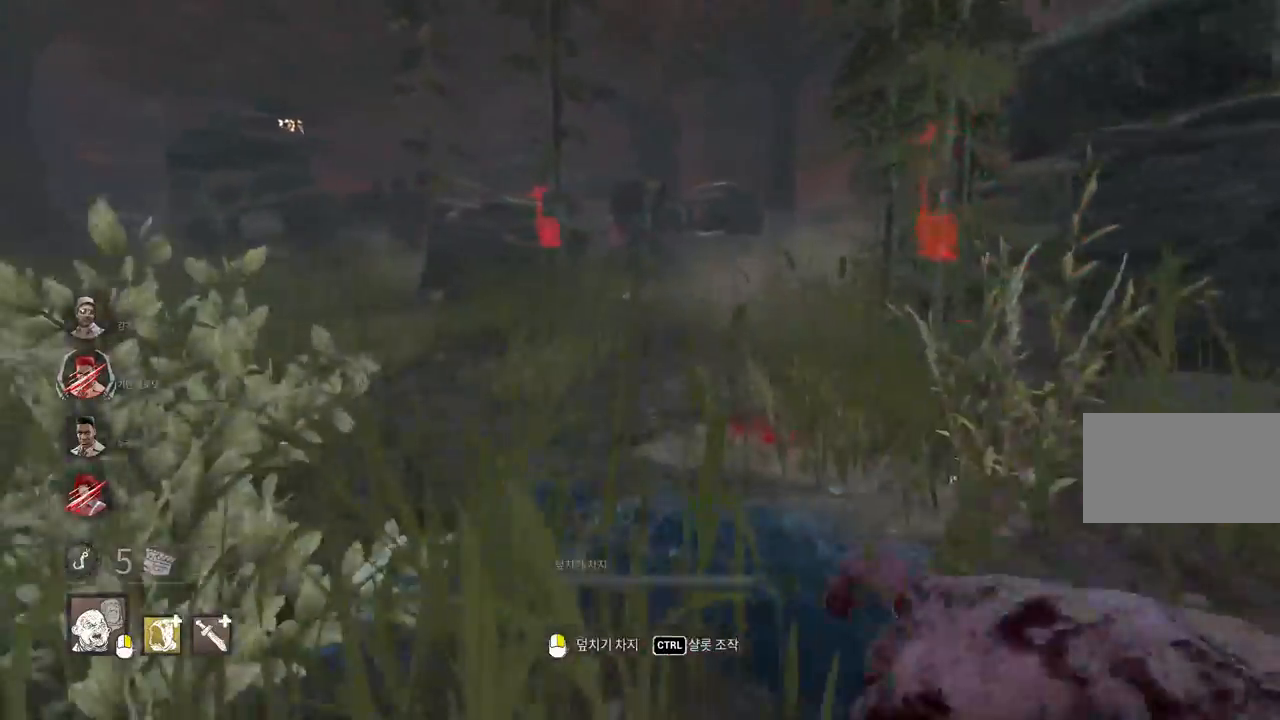
{"keys": ["w"], "mouse": [], "events": []}
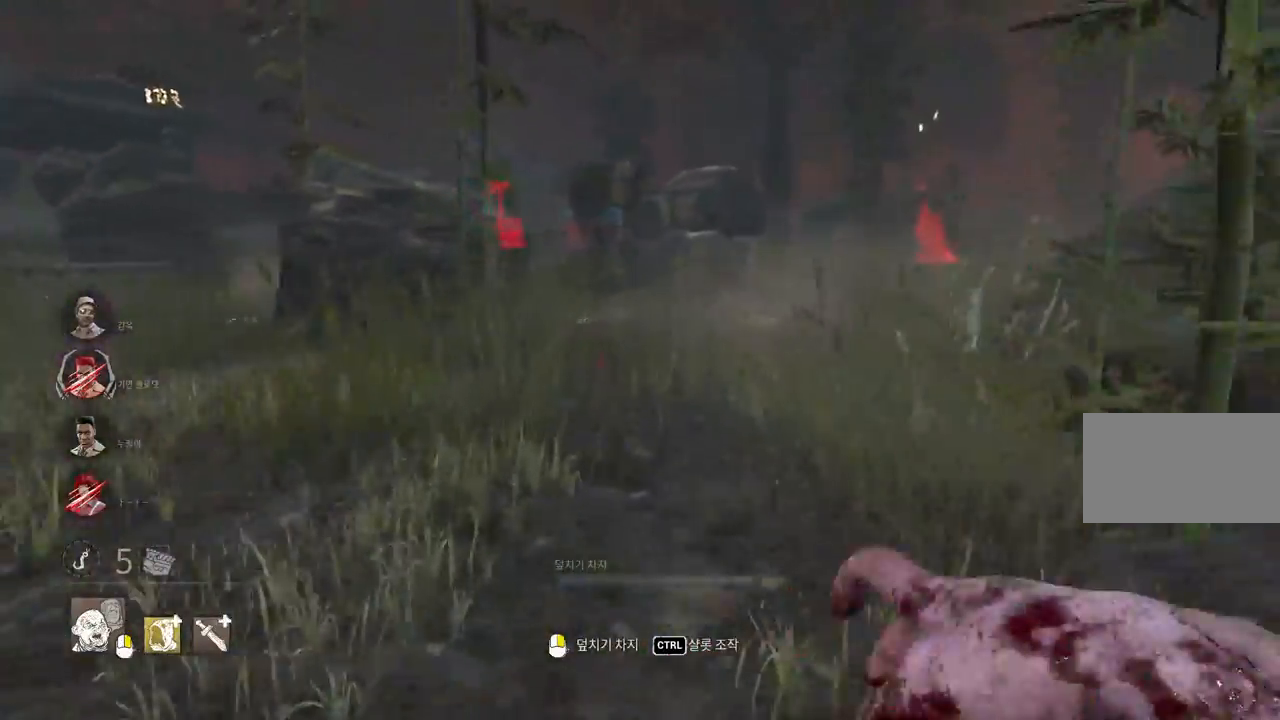
{"keys": ["w"], "mouse": [], "events": [[350, "d", "down"], [467, "d", "up"]]}
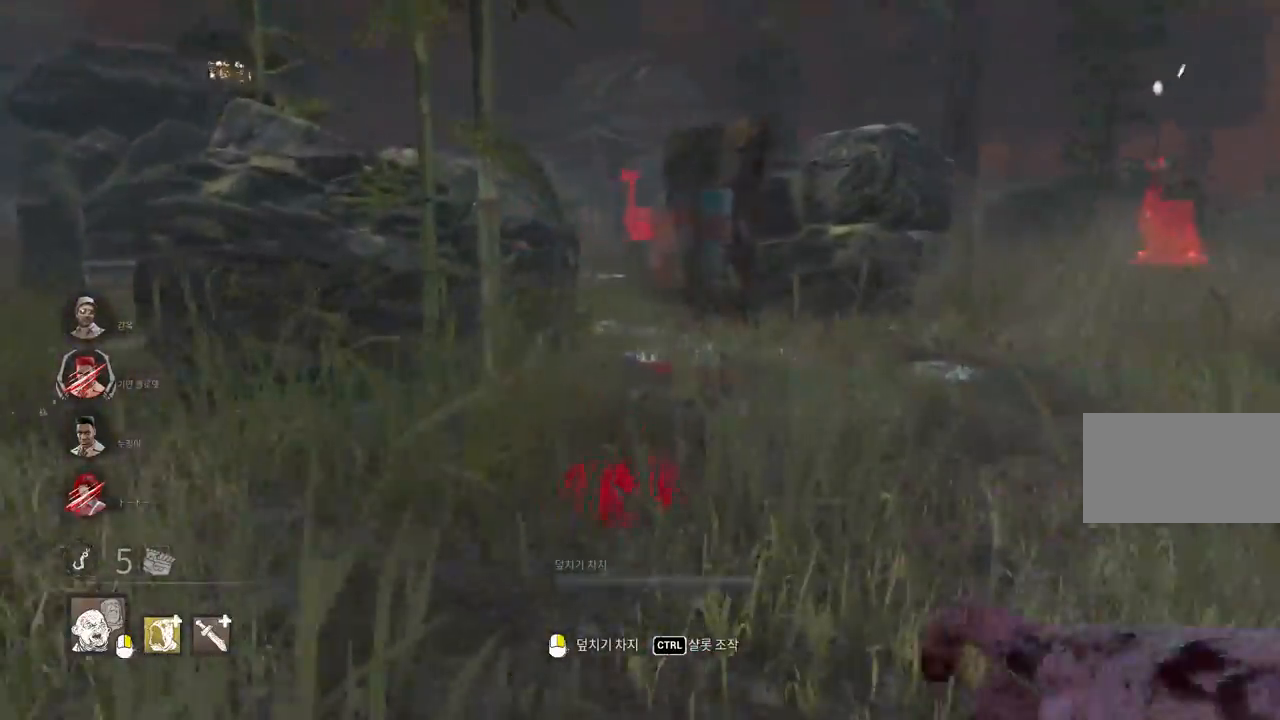
{"keys": ["w"], "mouse": [], "events": [[50, "d", "down"], [150, "d", "up"]]}
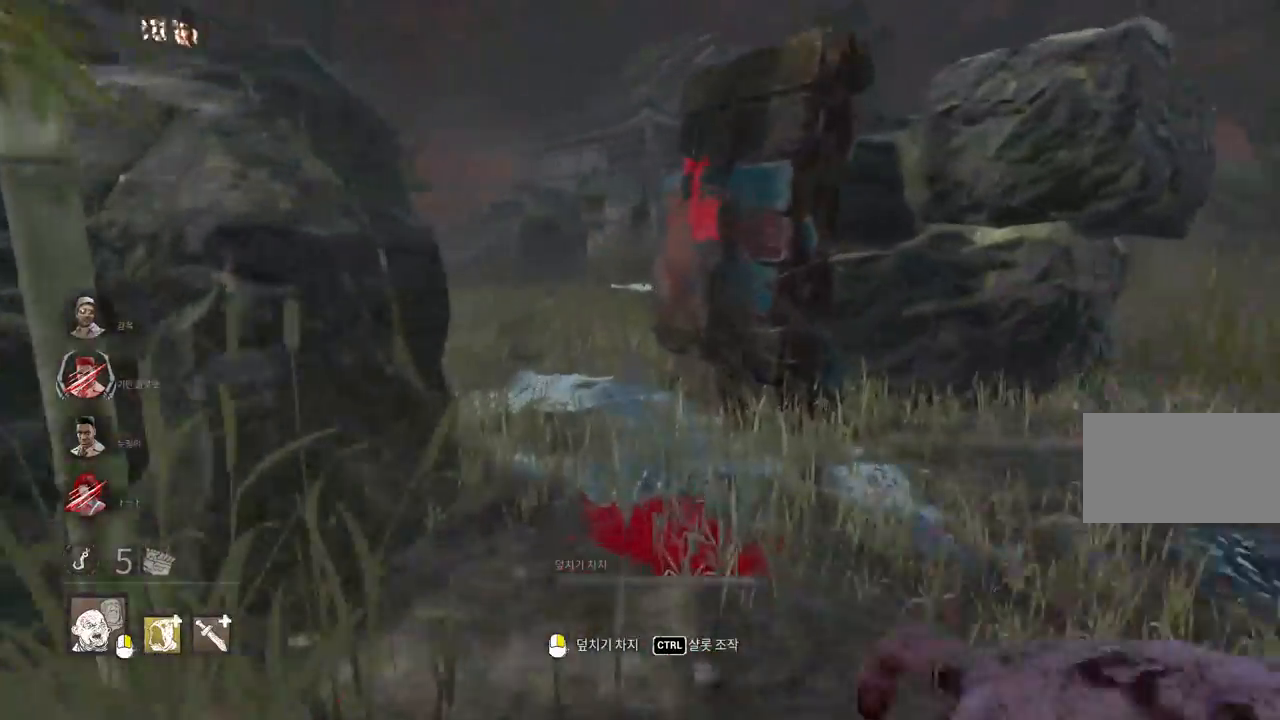
{"keys": ["w"], "mouse": [], "events": []}
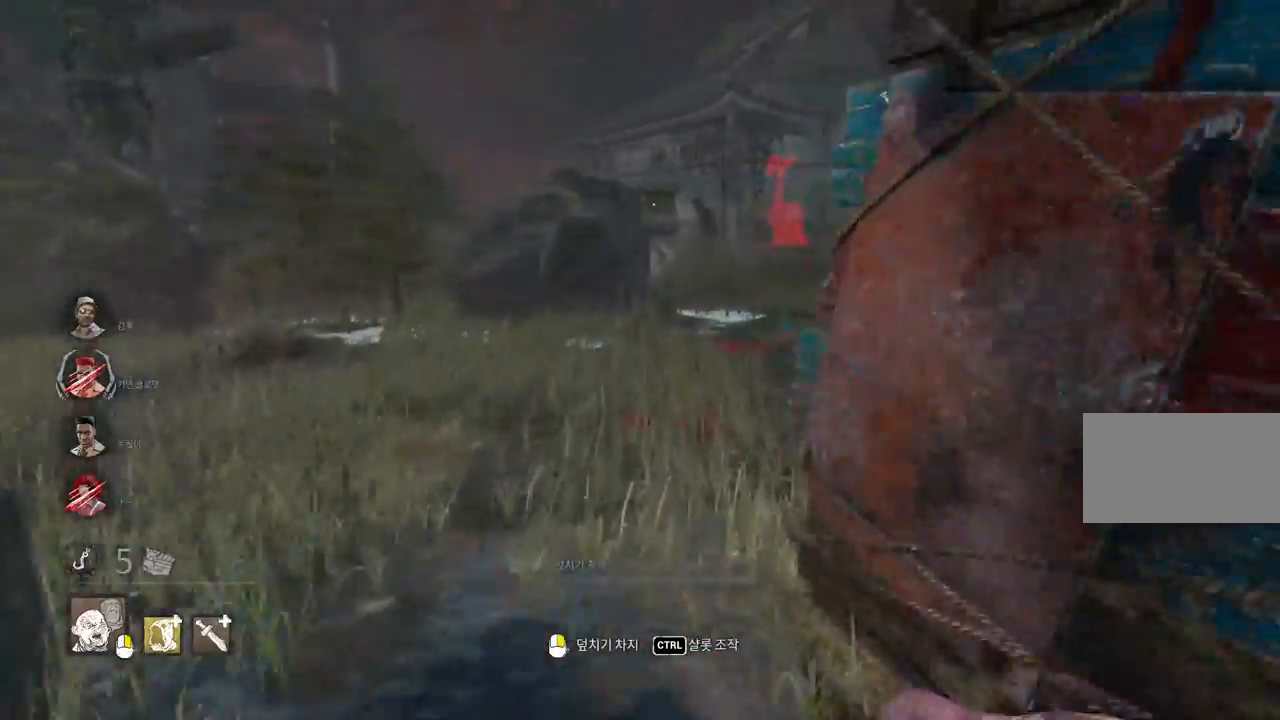
{"keys": ["w"], "mouse": [], "events": []}
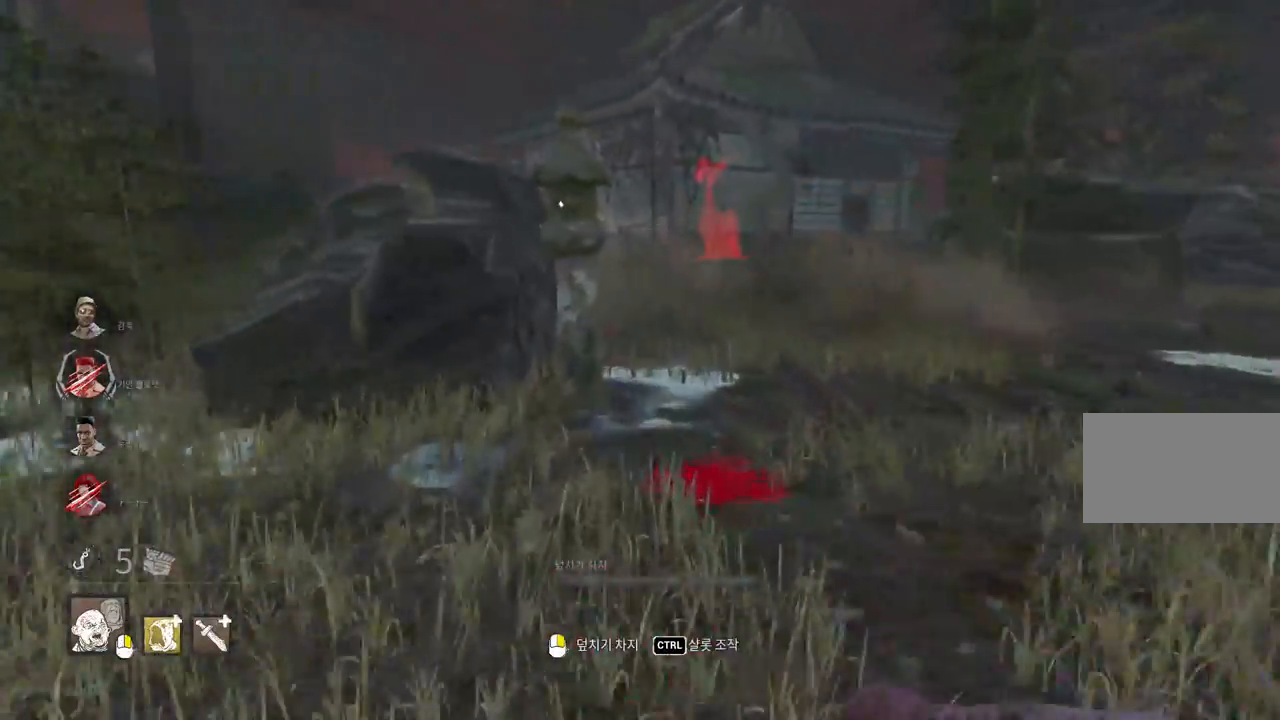
{"keys": ["d", "w"], "mouse": [], "events": [[167, "d", "down"], [283, "d", "up"], [500, "d", "down"]]}
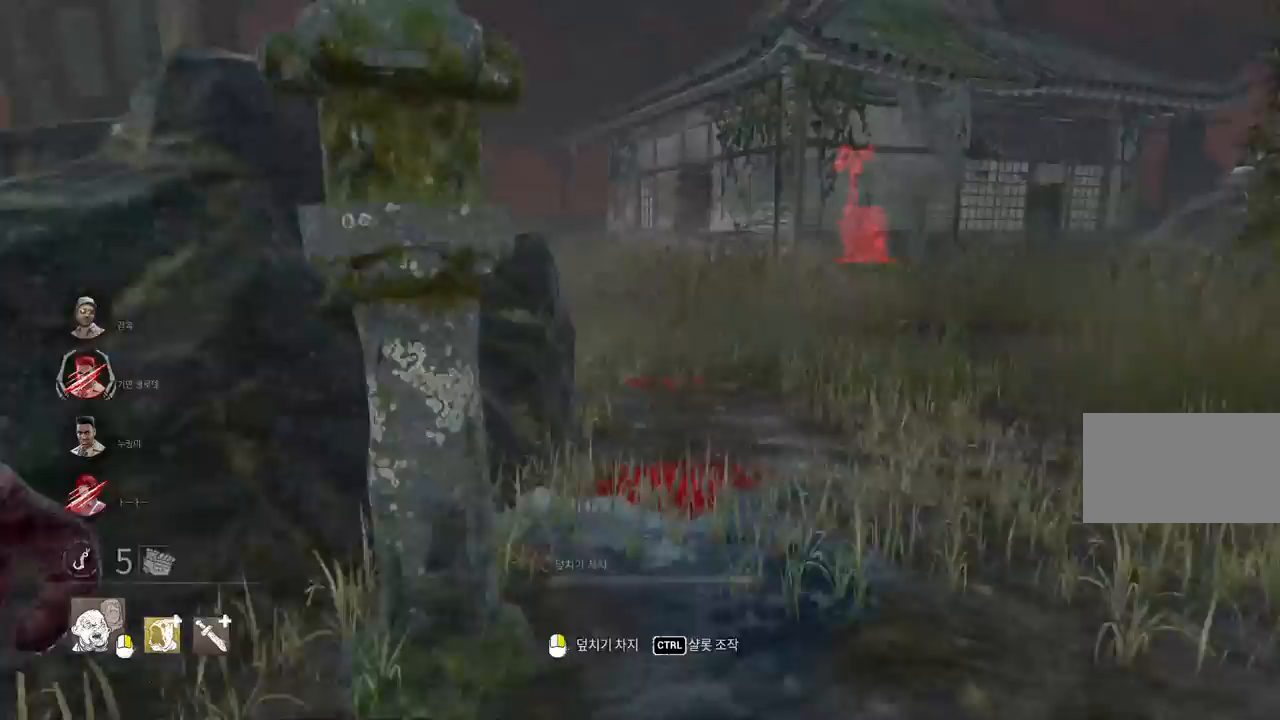
{"keys": ["w"], "mouse": [], "events": [[117, "d", "up"]]}
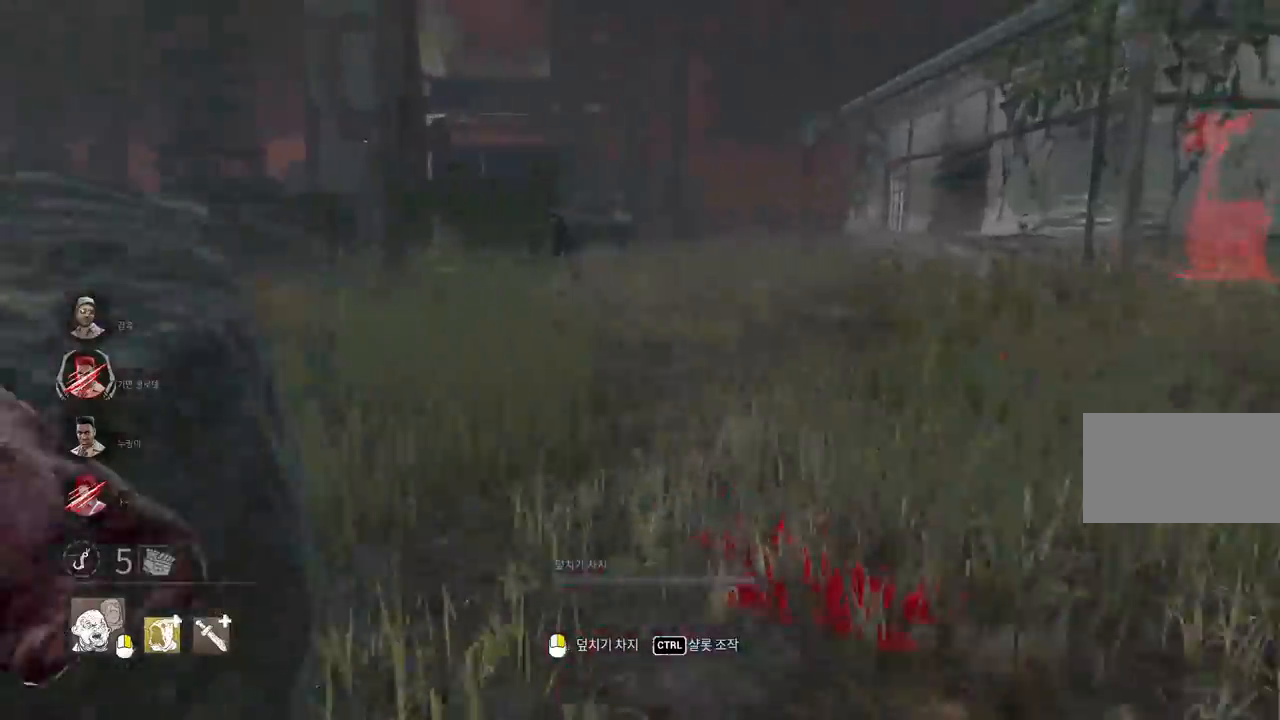
{"keys": ["w"], "mouse": [], "events": []}
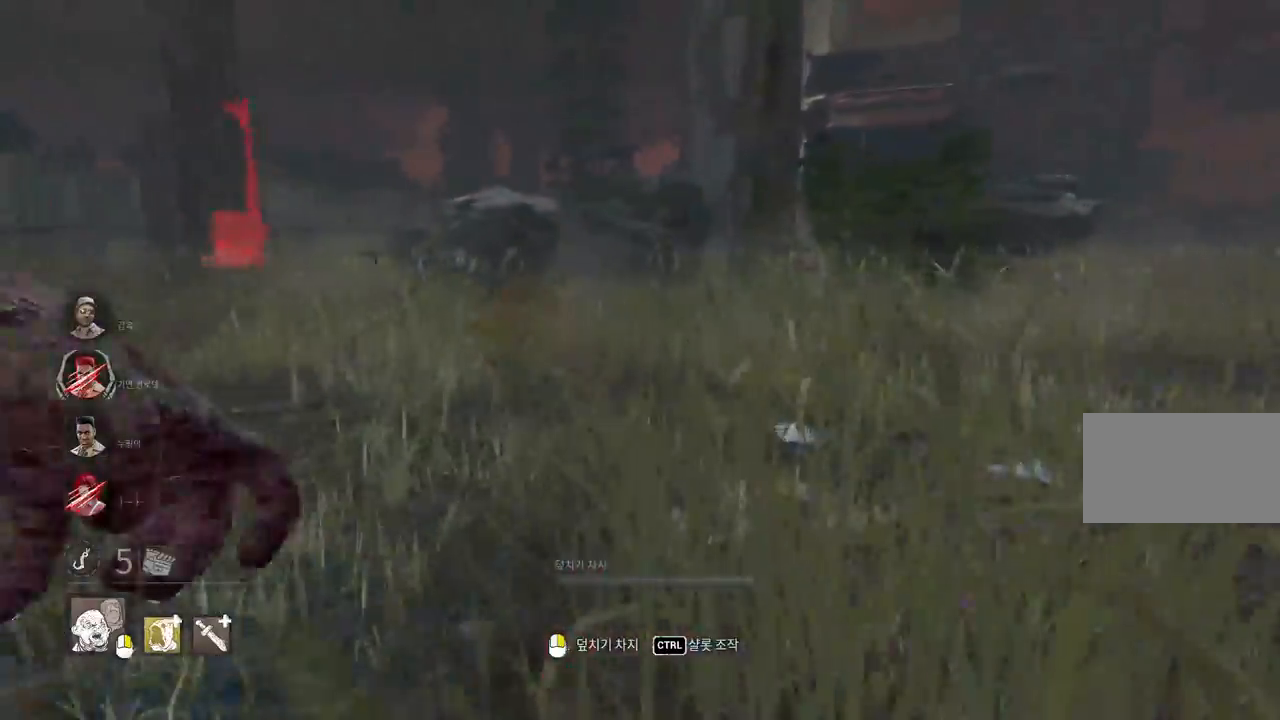
{"keys": ["w"], "mouse": [], "events": []}
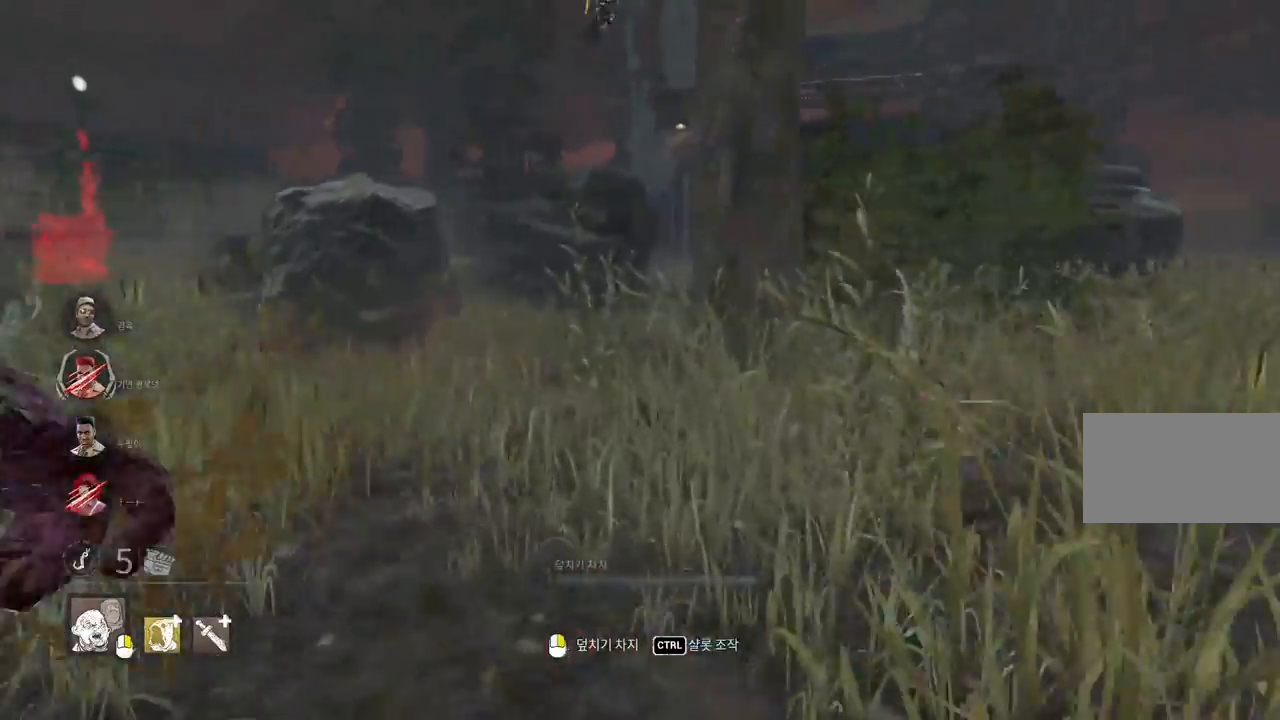
{"keys": ["w"], "mouse": [], "events": [[200, "a", "down"], [300, "a", "up"]]}
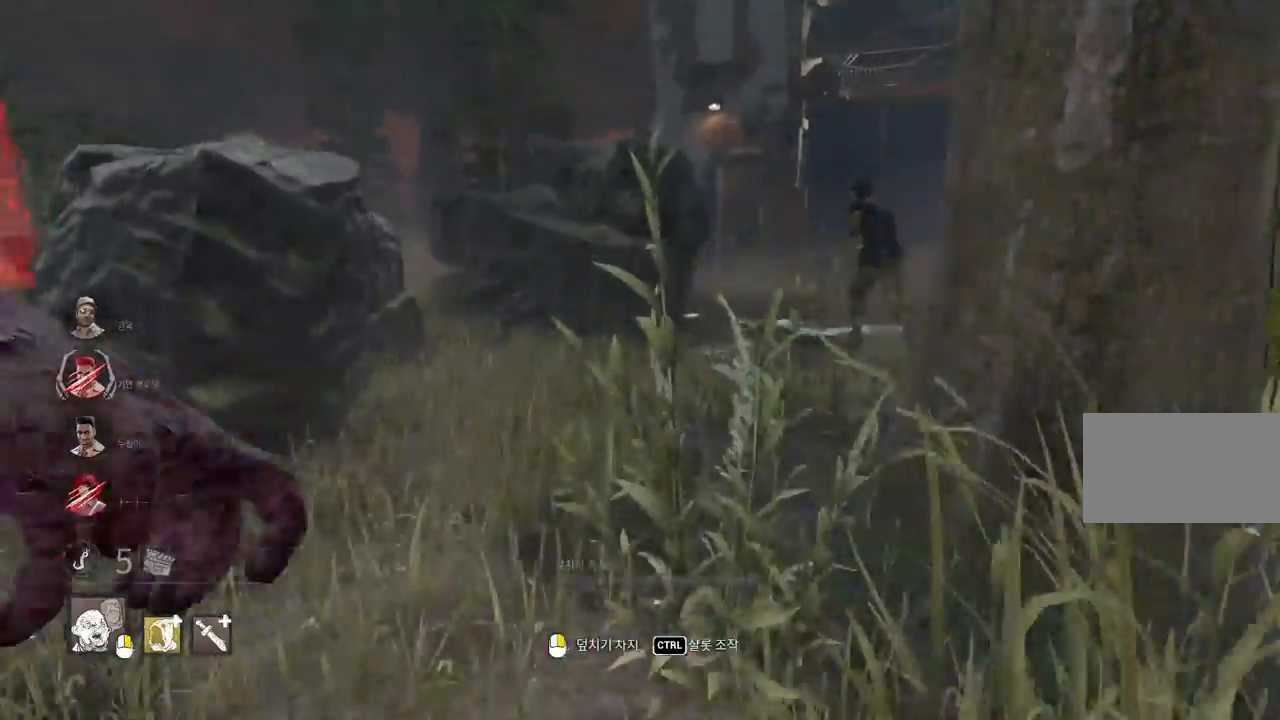
{"keys": ["w"], "mouse": [], "events": []}
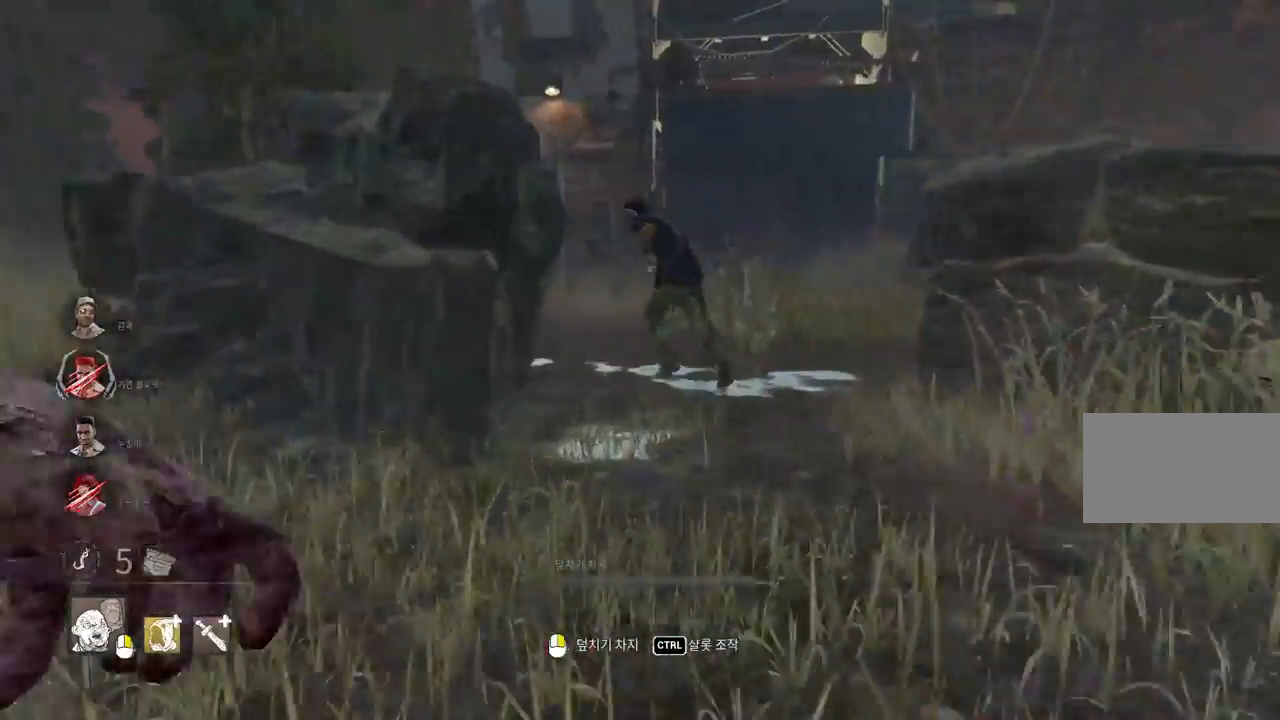
{"keys": ["w"], "mouse": [], "events": []}
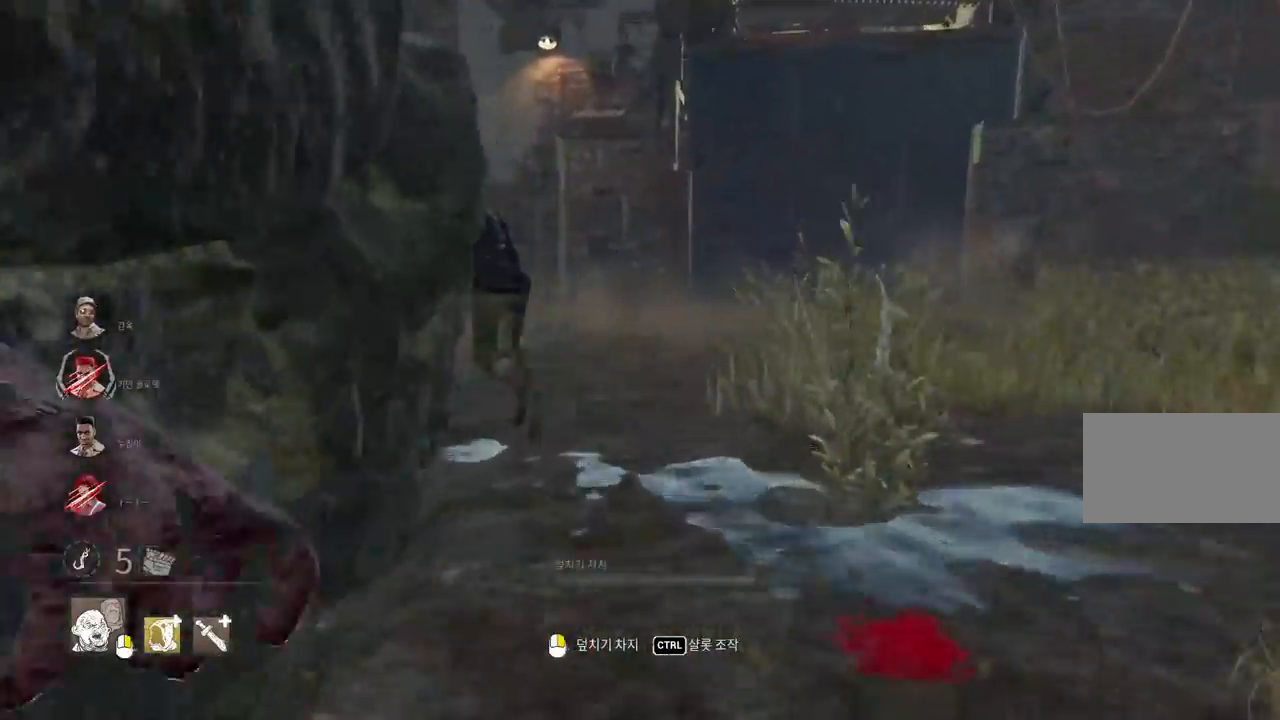
{"keys": ["w"], "mouse": [], "events": []}
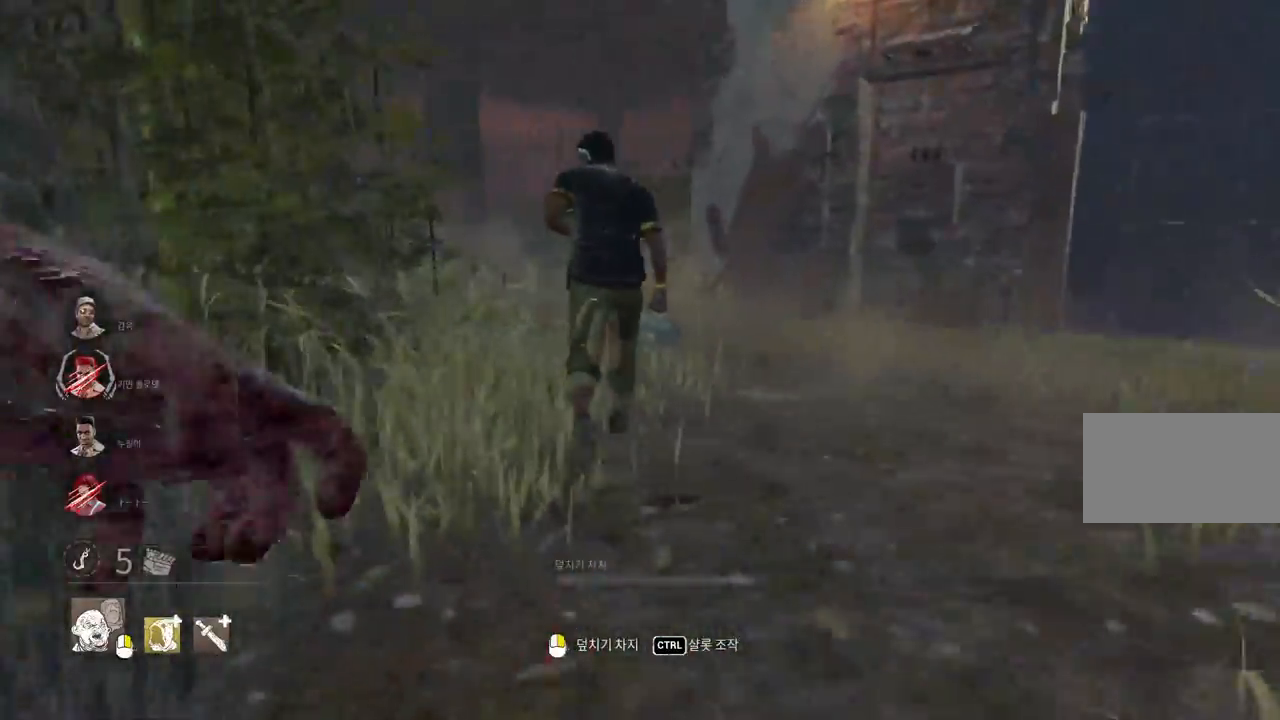
{"keys": ["w"], "mouse": [], "events": []}
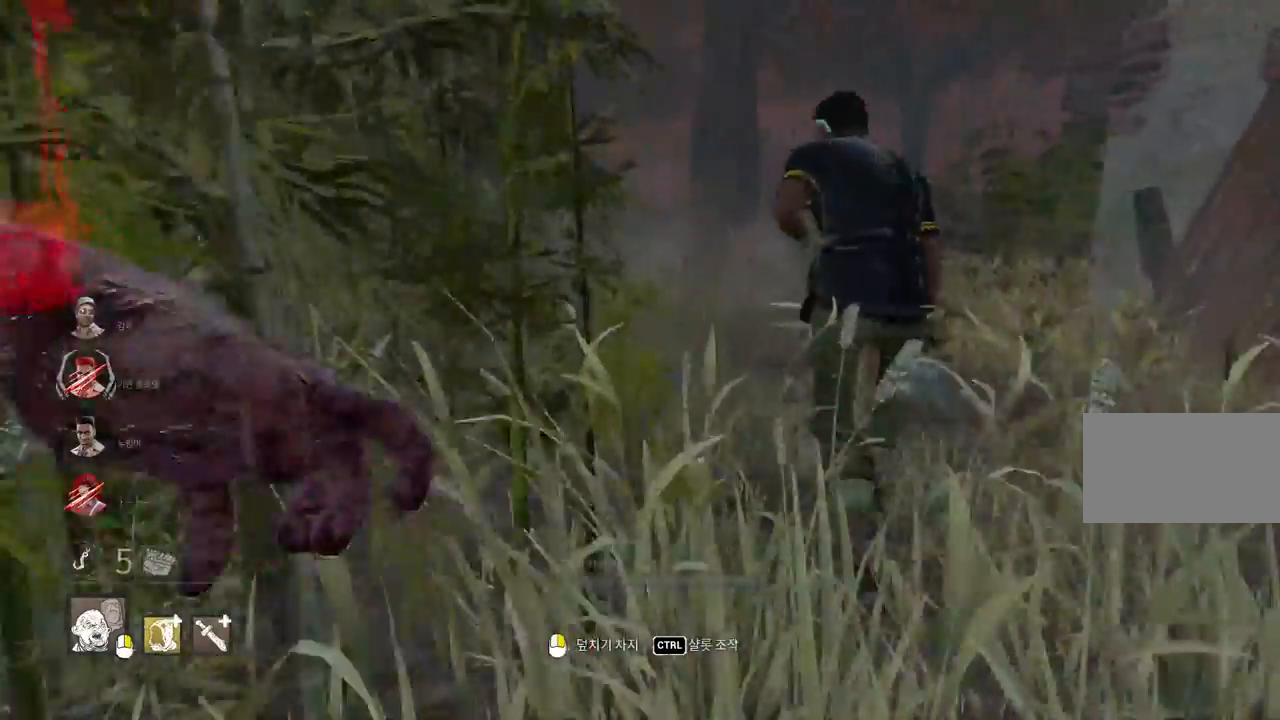
{"keys": ["w"], "mouse": ["right"], "events": [[33, "d", "down"], [150, "d", "up"], [483, "mouse_right", "down"]]}
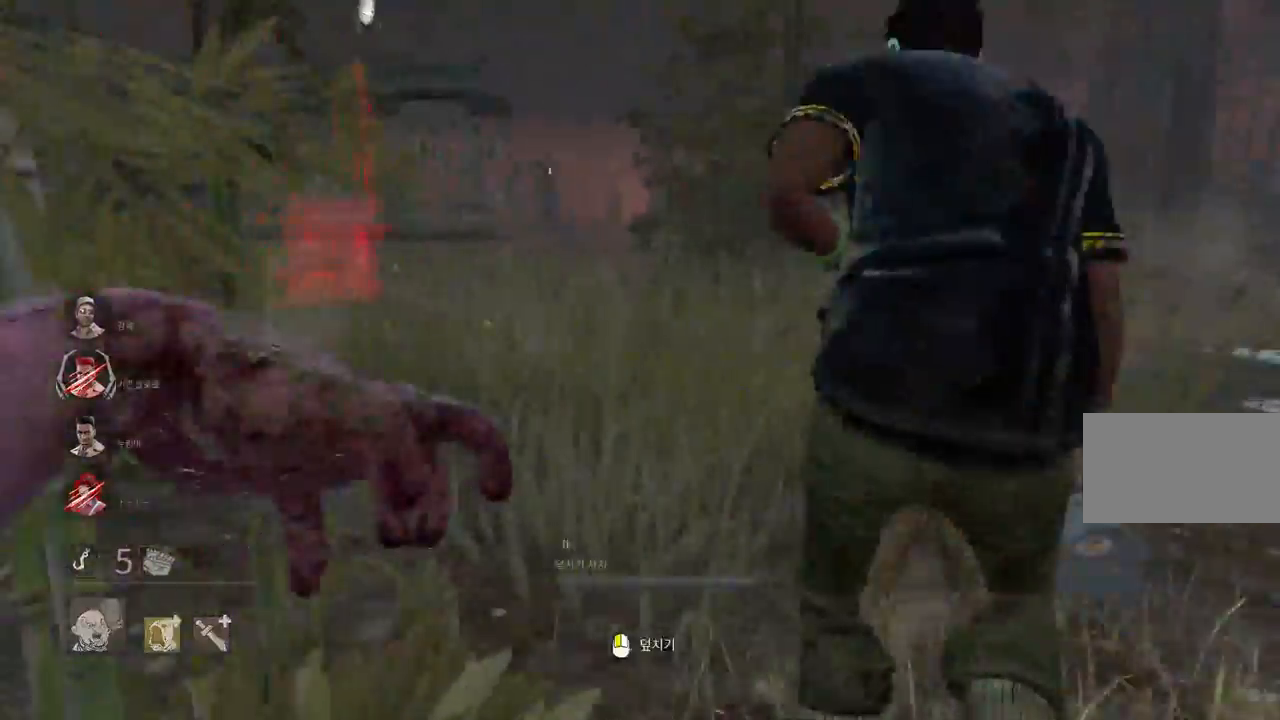
{"keys": ["w"], "mouse": ["right"], "events": []}
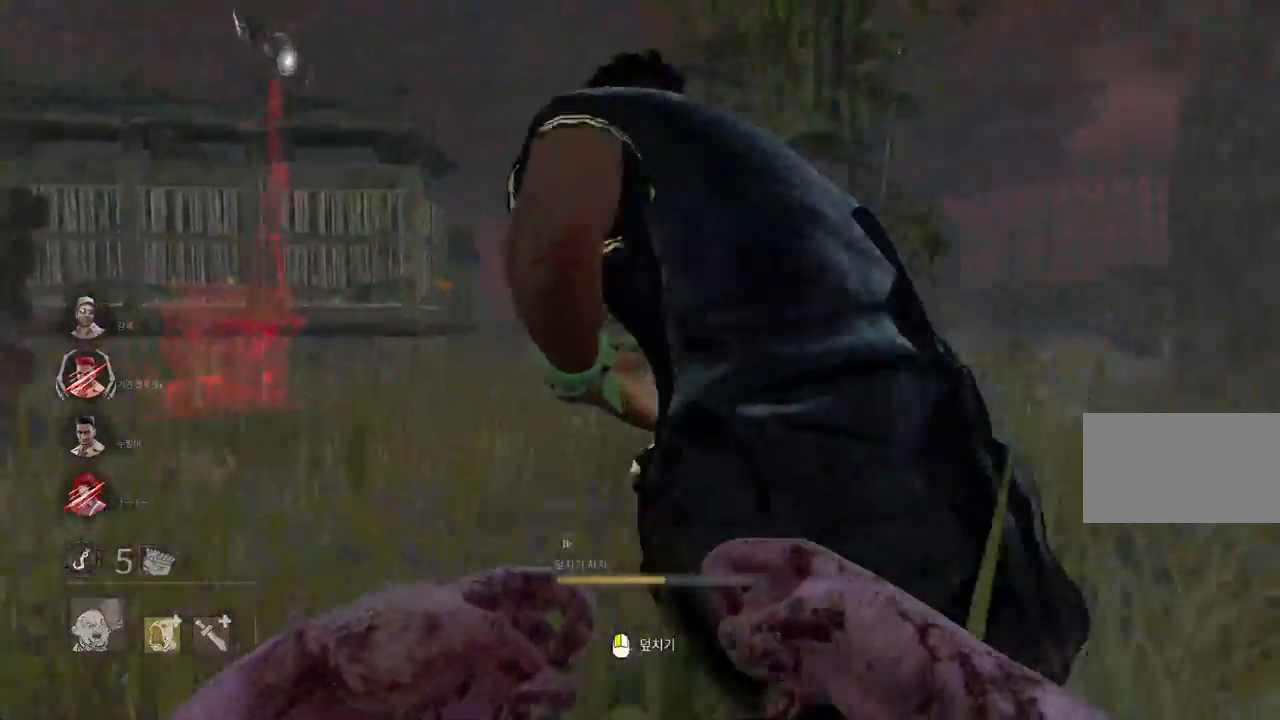
{"keys": ["w"], "mouse": ["right"], "events": []}
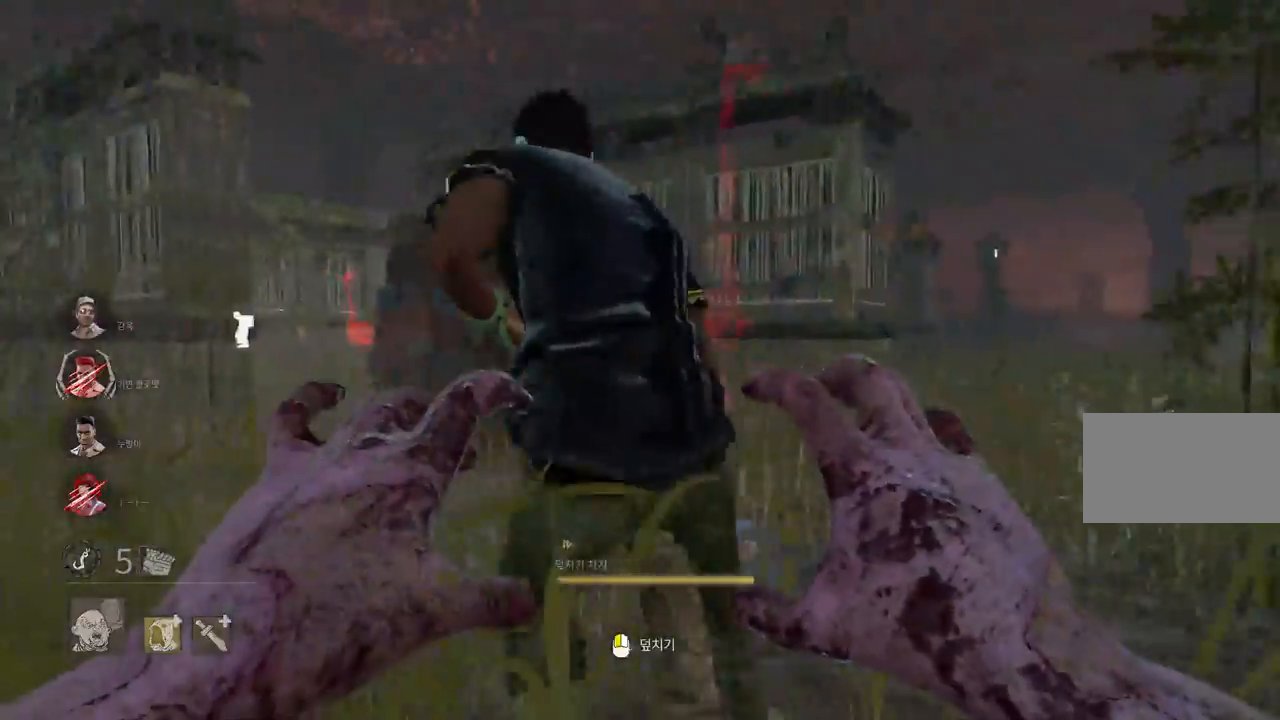
{"keys": ["w"], "mouse": ["left", "right"], "events": [[450, "mouse_left", "down"]]}
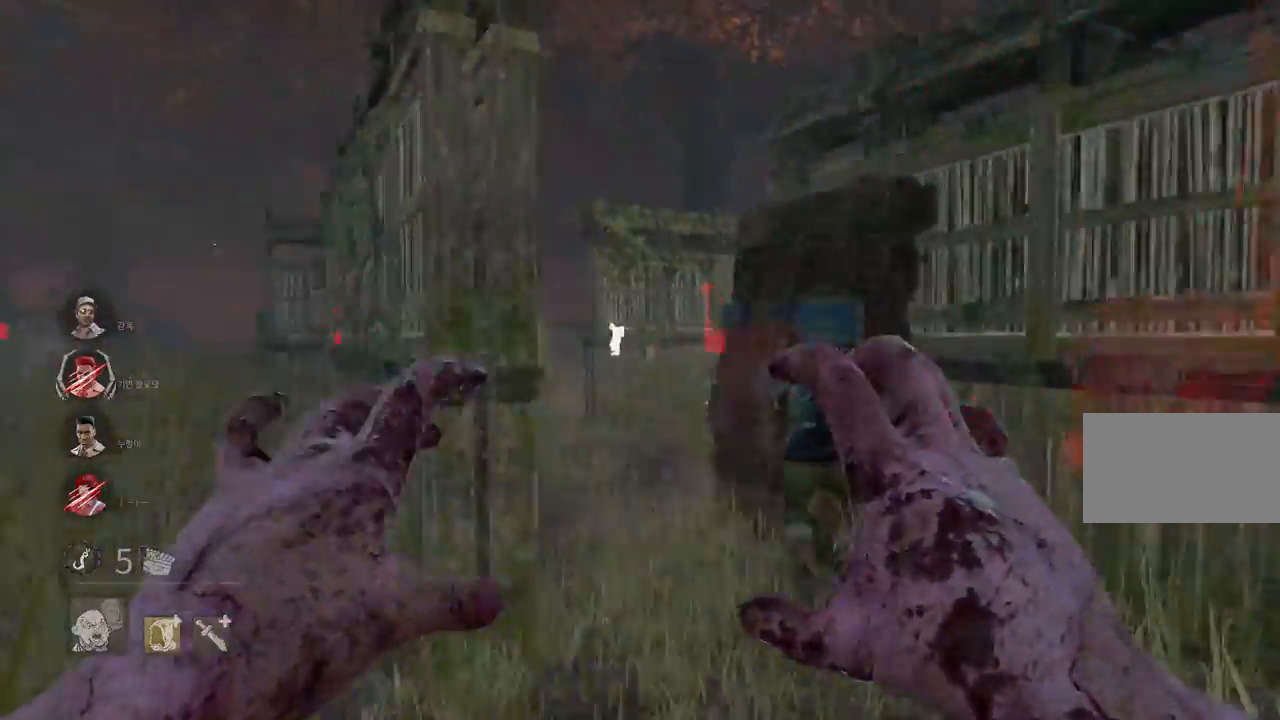
{"keys": [], "mouse": ["left", "right"], "events": [[400, "w", "up"]]}
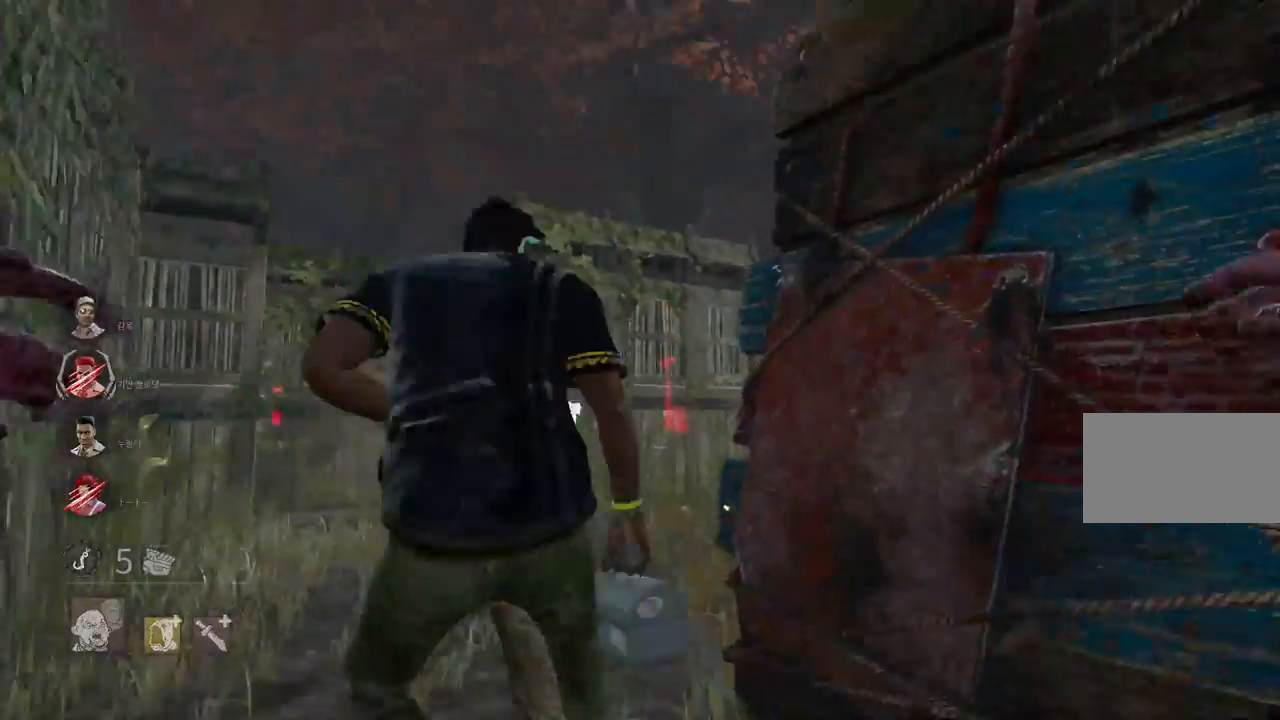
{"keys": ["s"], "mouse": ["left", "right"], "events": [[83, "s", "down"]]}
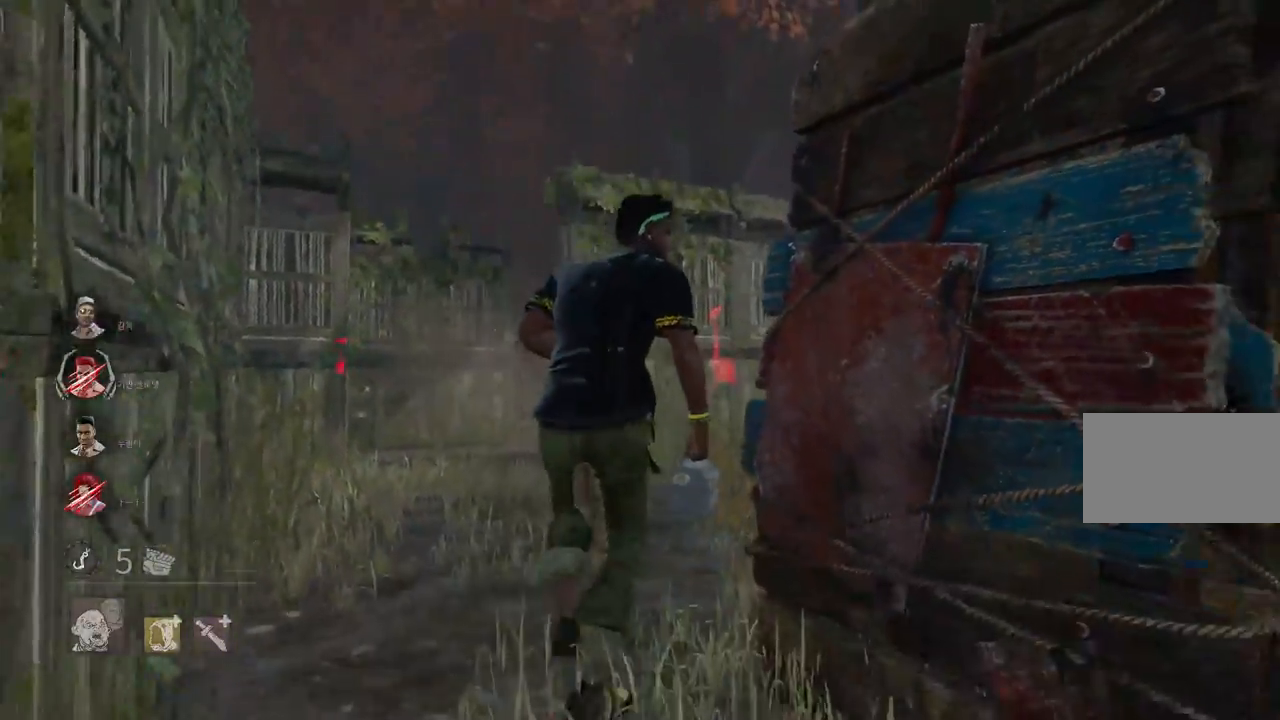
{"keys": ["d", "s"], "mouse": ["left", "right"], "events": [[467, "d", "down"]]}
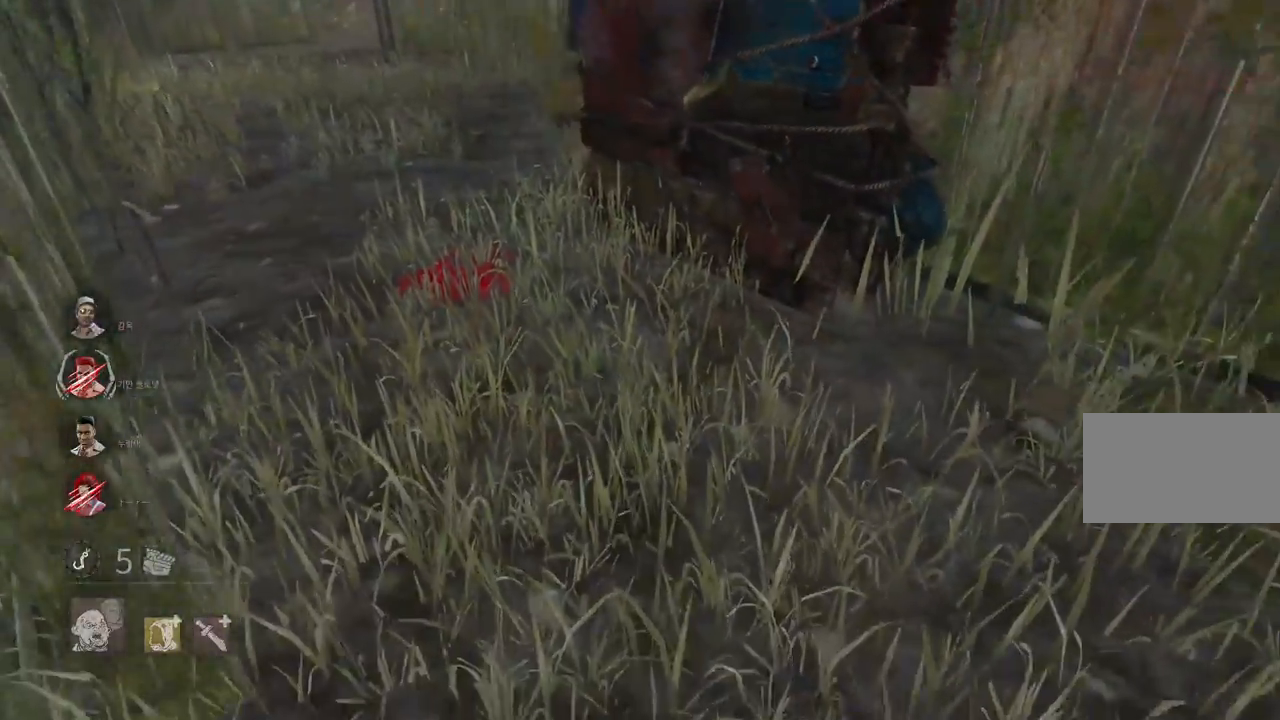
{"keys": ["d", "w"], "mouse": ["left", "right"], "events": [[33, "s", "up"], [150, "w", "down"], [250, "d", "up"], [350, "d", "down"]]}
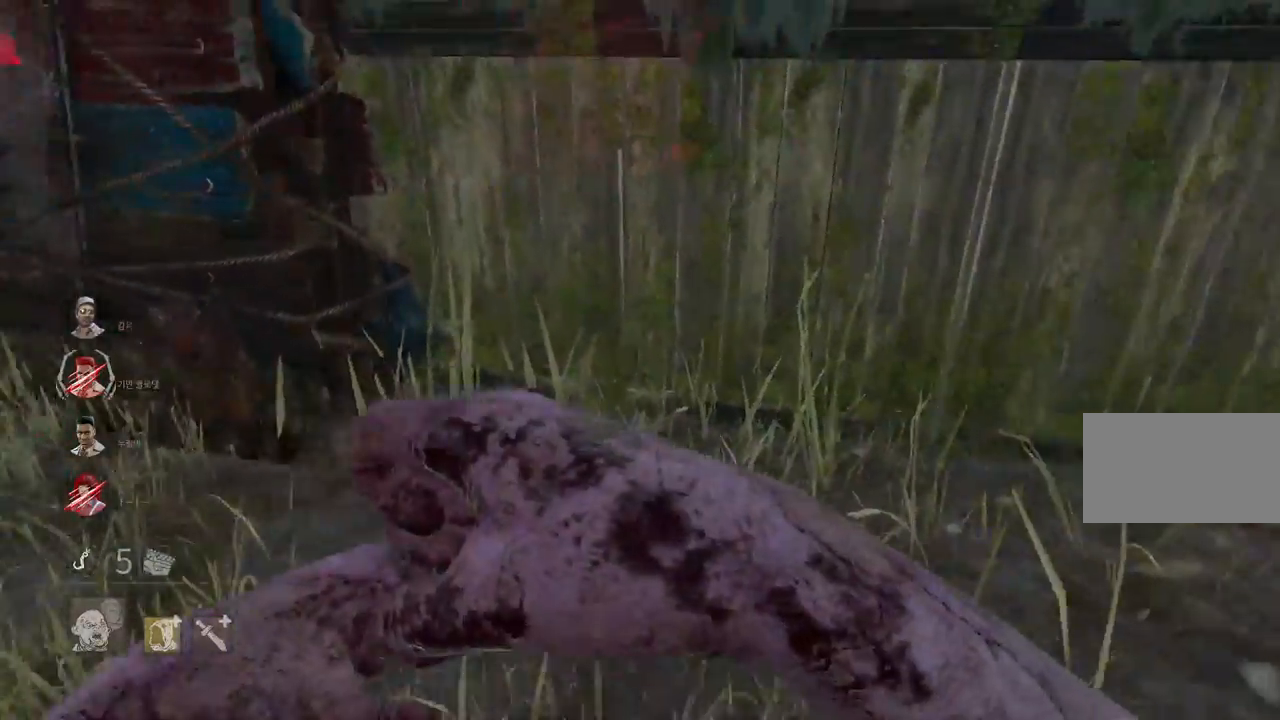
{"keys": ["d", "w"], "mouse": [], "events": [[250, "mouse_right", "up"], [283, "mouse_left", "up"], [317, "w", "up"], [500, "w", "down"]]}
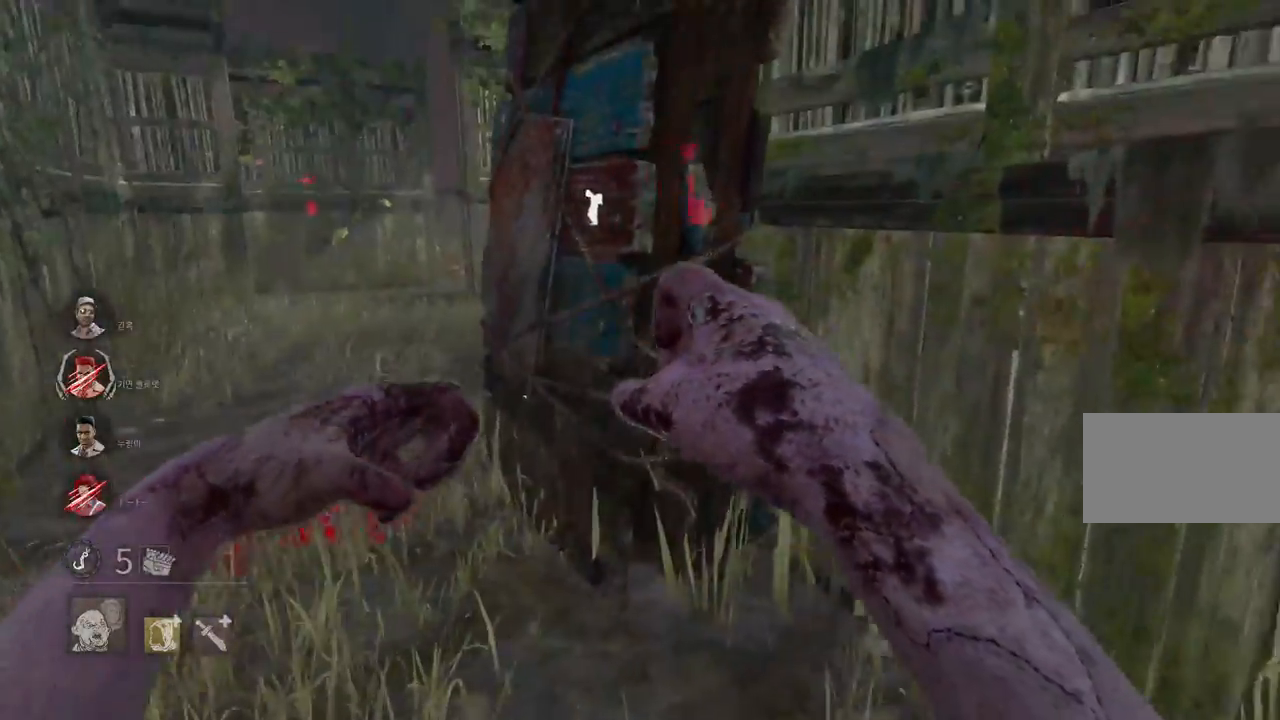
{"keys": ["d"], "mouse": [], "events": [[317, "w", "up"]]}